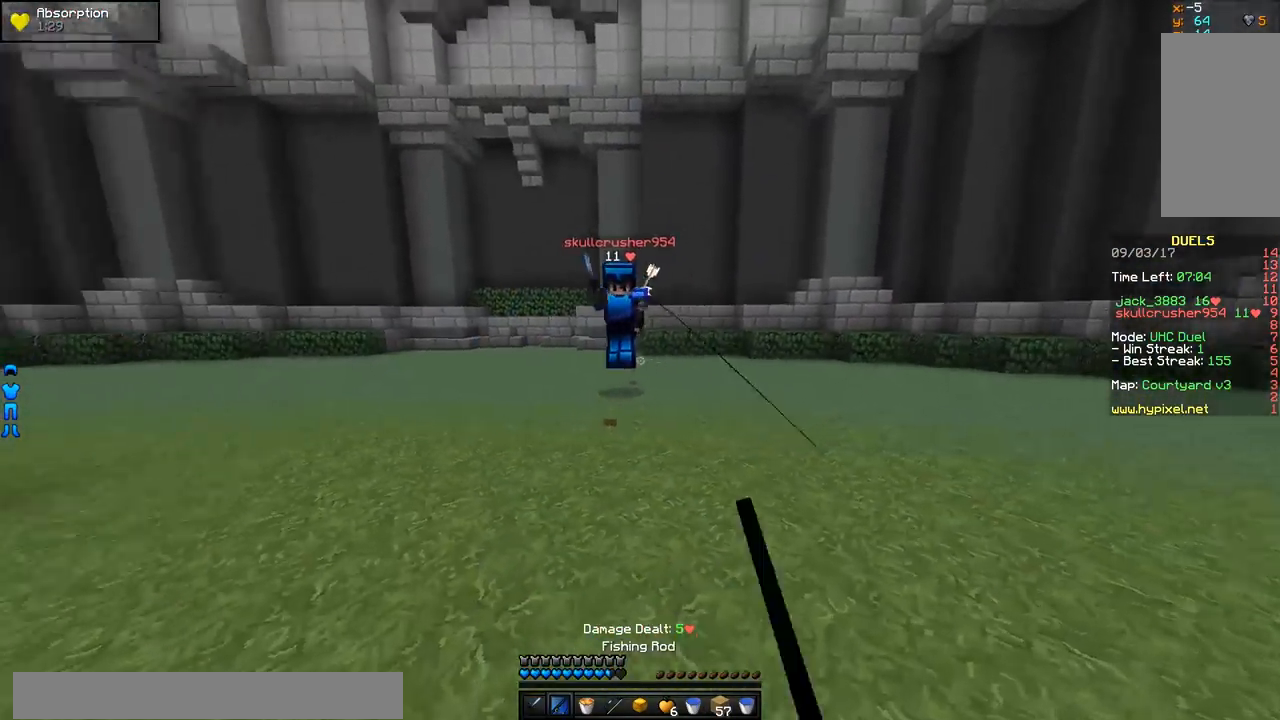
Gameplay with keyboard and mouse; each line is a JSON object with the keys and mouse buttons held at the frame after it. "events" lists presses ("down") and releases ("up") of "a", "d", "s", "w", "mouse_left" and "mouse_right" between this image and that frame as [ms after this image, input, new state], when the widget could be followed in between. "mouse_left", "mouse_right" = the "left", "right" buttons of the "mouse" list. No other keys are recorded. Fast repeated clicks can show as one long hold. Mouse movement is not recorded.
{"keys": ["d", "w"], "mouse": ["left"], "events": [[100, "a", "down"], [301, "w", "down"], [351, "a", "up"], [384, "d", "down"], [451, "mouse_left", "down"]]}
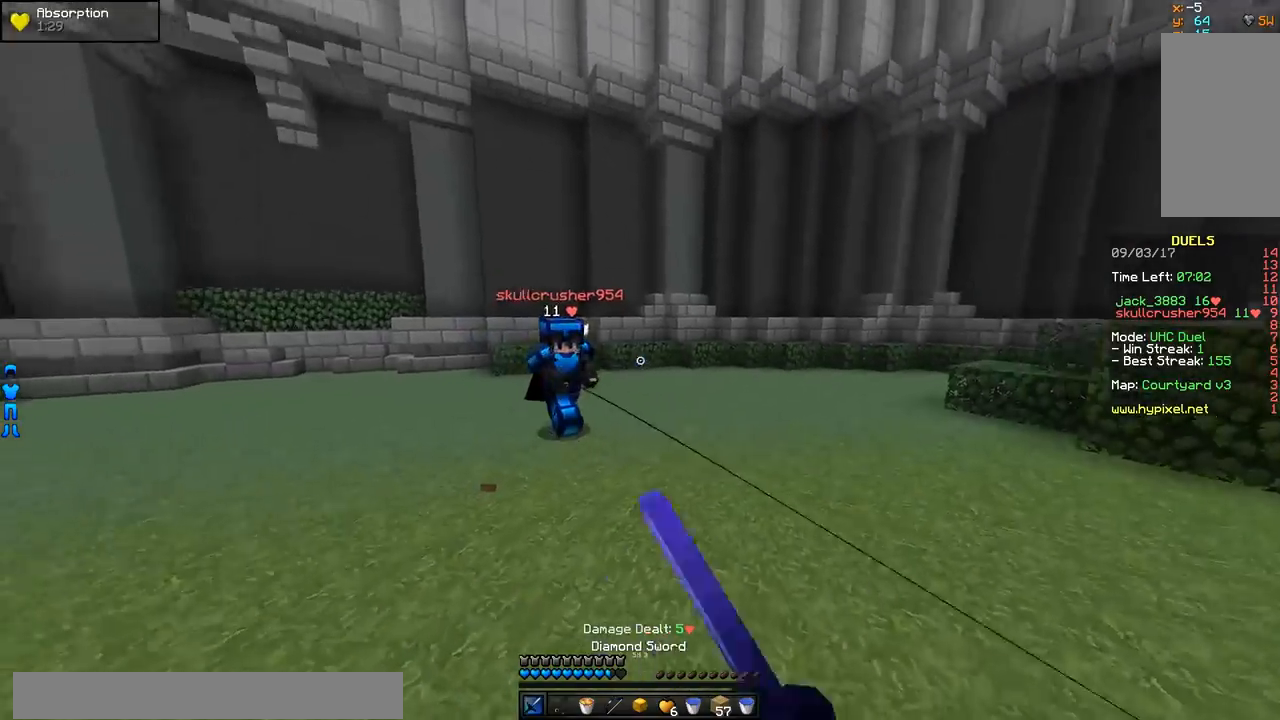
{"keys": ["d", "w"], "mouse": [], "events": [[50, "mouse_left", "up"], [200, "mouse_right", "down"], [233, "mouse_right", "up"]]}
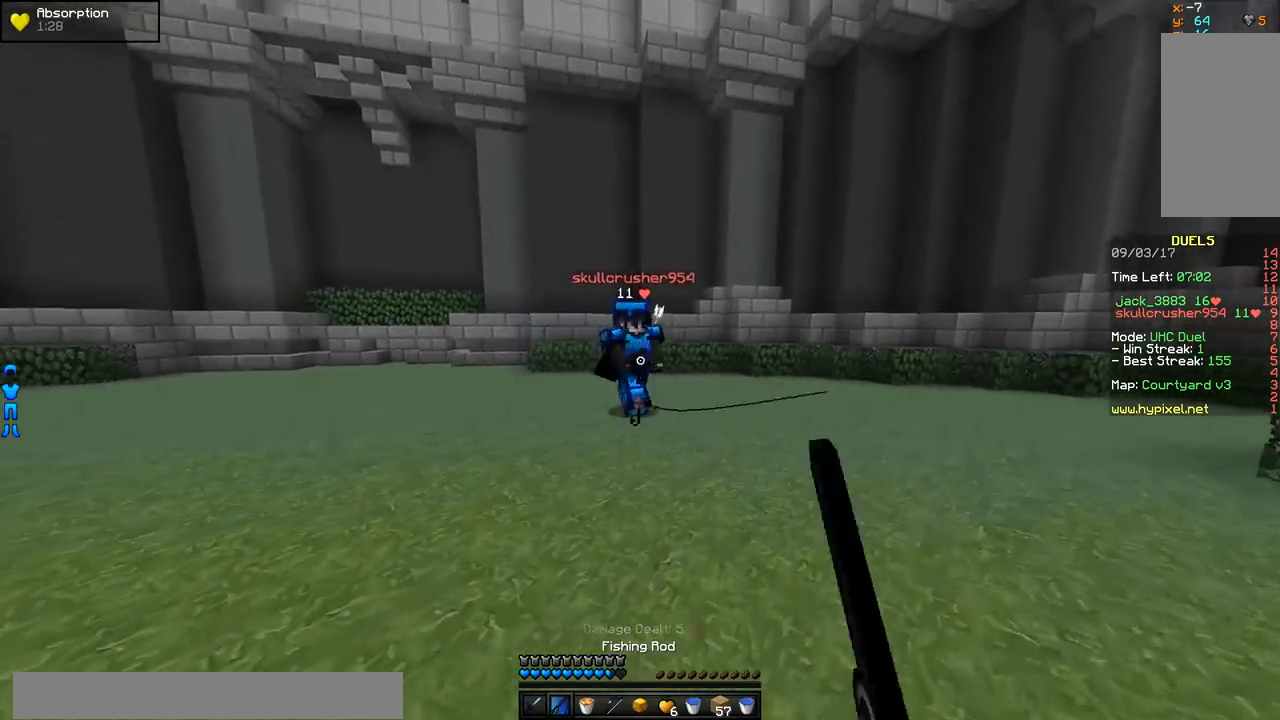
{"keys": [], "mouse": [], "events": [[184, "mouse_right", "down"], [234, "mouse_right", "up"], [234, "w", "up"], [434, "d", "up"]]}
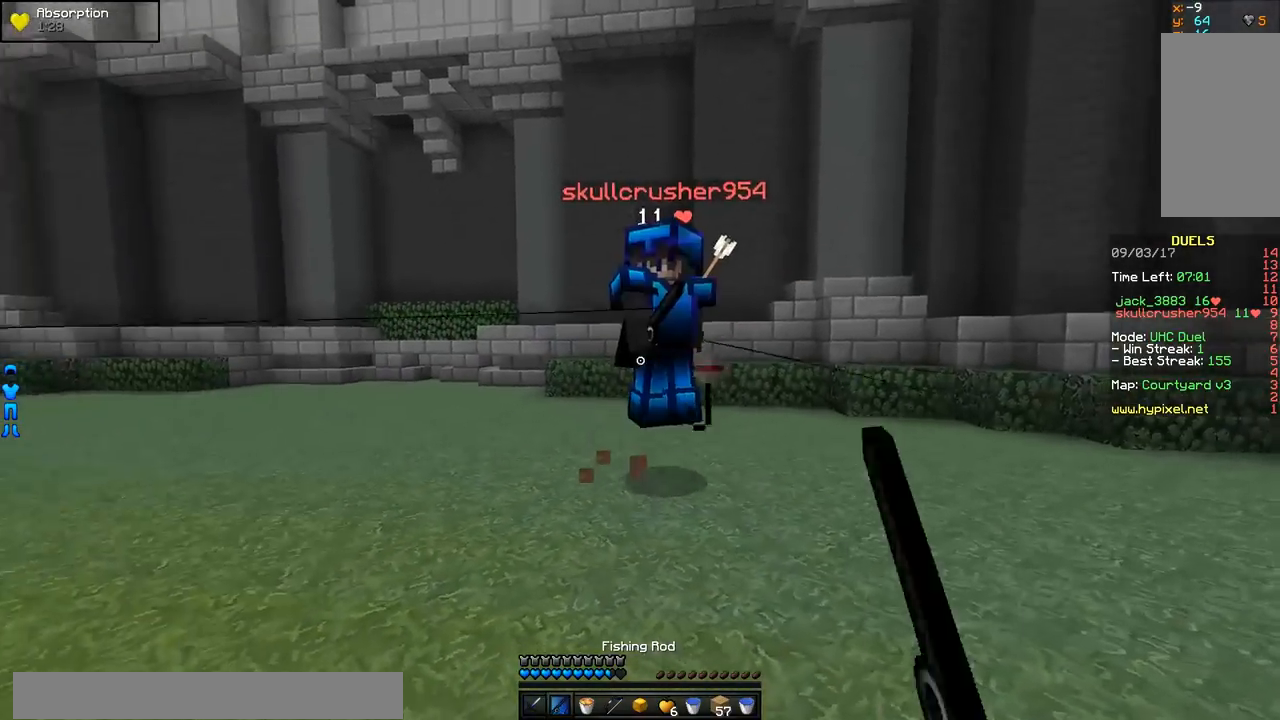
{"keys": ["a"], "mouse": [], "events": [[33, "mouse_left", "down"], [33, "w", "down"], [83, "d", "down"], [83, "mouse_left", "up"], [133, "mouse_left", "down"], [183, "d", "up"], [183, "mouse_left", "up"], [233, "mouse_left", "down"], [283, "mouse_left", "up"], [333, "a", "down"], [333, "mouse_left", "down"], [333, "w", "up"], [383, "mouse_left", "up"], [434, "mouse_left", "down"], [484, "mouse_left", "up"]]}
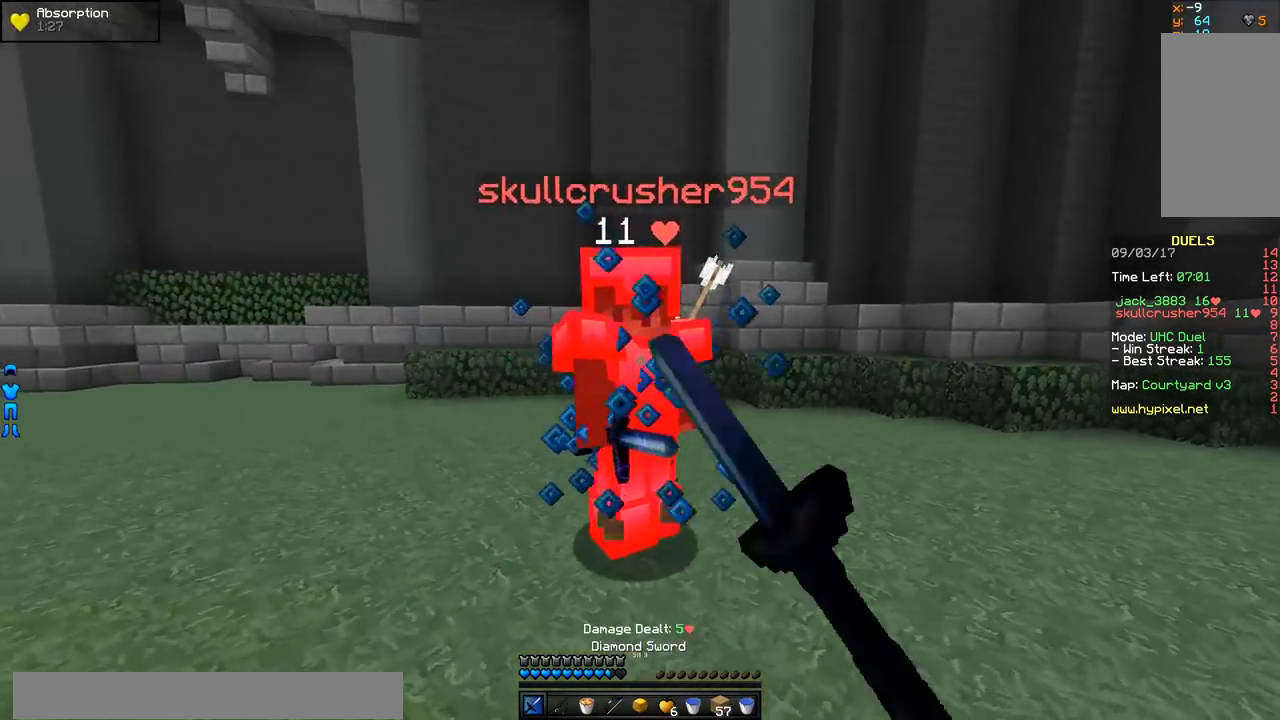
{"keys": ["d"], "mouse": [], "events": [[34, "mouse_left", "down"], [84, "mouse_left", "up"], [134, "mouse_left", "down"], [134, "w", "down"], [184, "mouse_left", "up"], [234, "d", "down"], [234, "mouse_left", "down"], [284, "a", "up"], [284, "mouse_left", "up"], [334, "mouse_left", "down"], [334, "w", "up"], [384, "mouse_left", "up"], [434, "mouse_left", "down"], [484, "mouse_left", "up"]]}
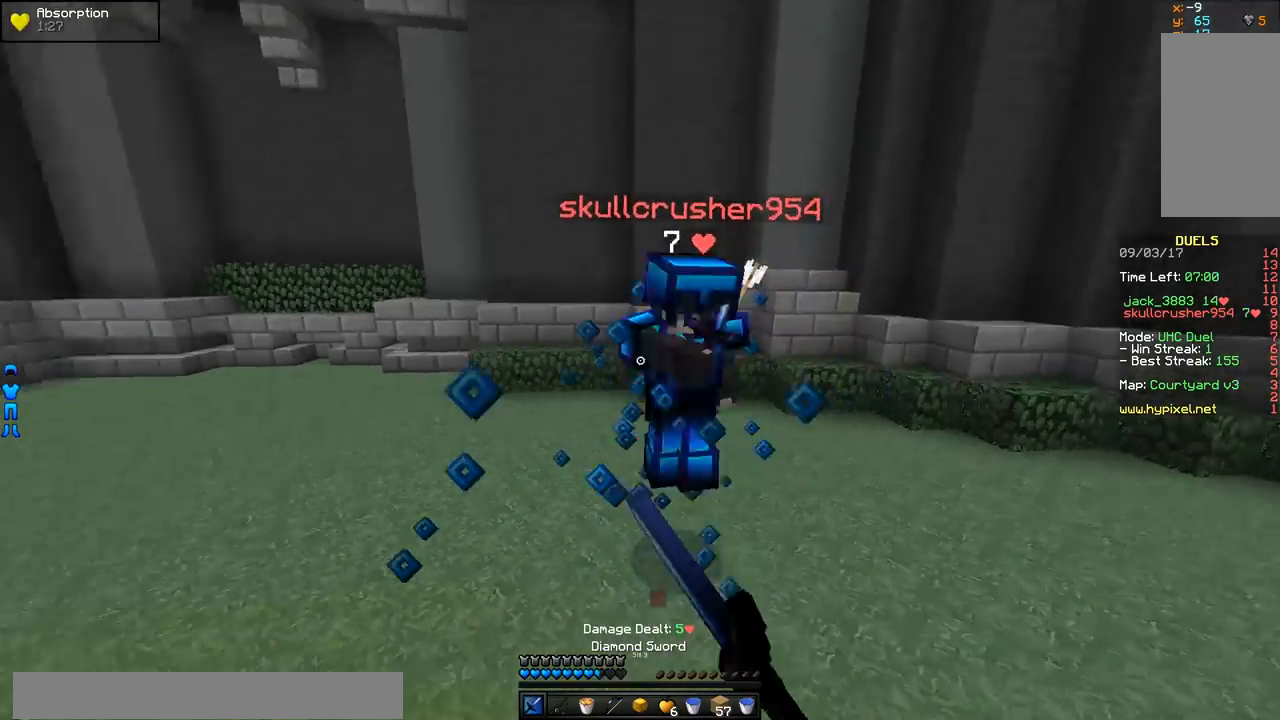
{"keys": ["d", "w"], "mouse": ["right"], "events": [[50, "w", "down"], [133, "mouse_right", "down"], [183, "mouse_right", "up"], [484, "mouse_right", "down"]]}
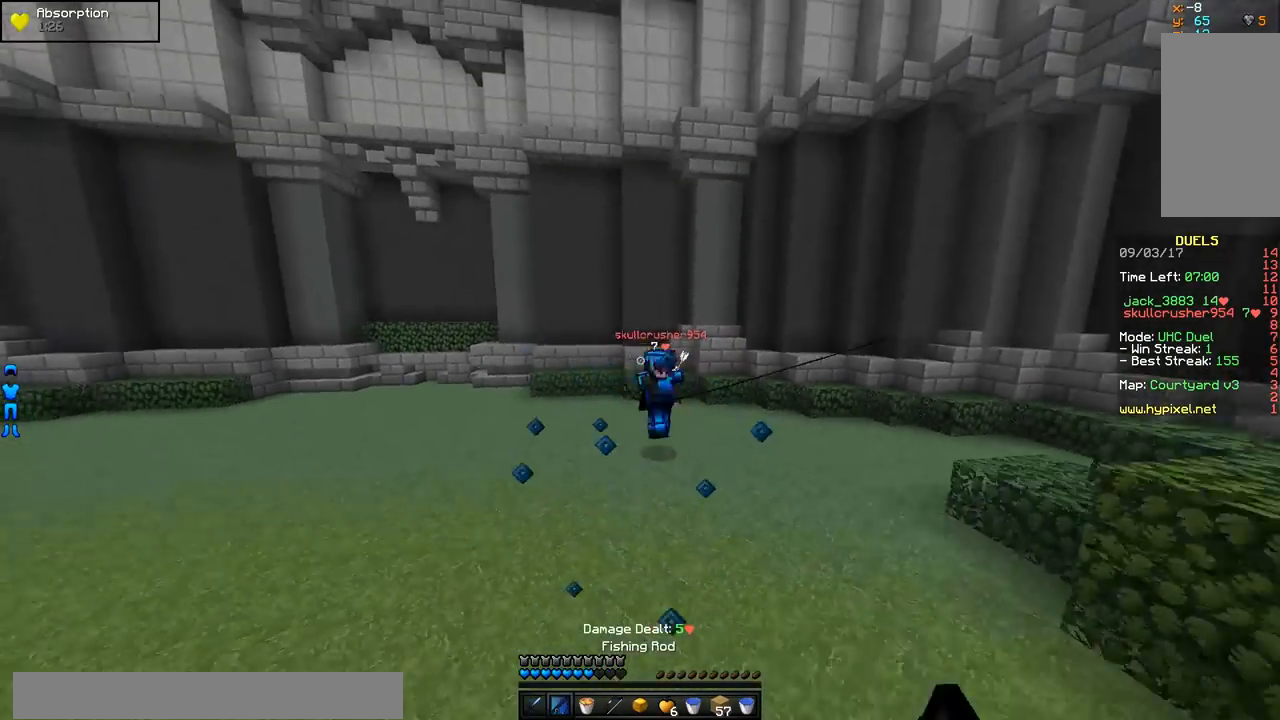
{"keys": ["a", "w"], "mouse": ["right"], "events": [[84, "d", "up"], [84, "mouse_right", "up"], [184, "a", "down"], [334, "mouse_right", "down"], [384, "mouse_right", "up"], [434, "mouse_right", "down"]]}
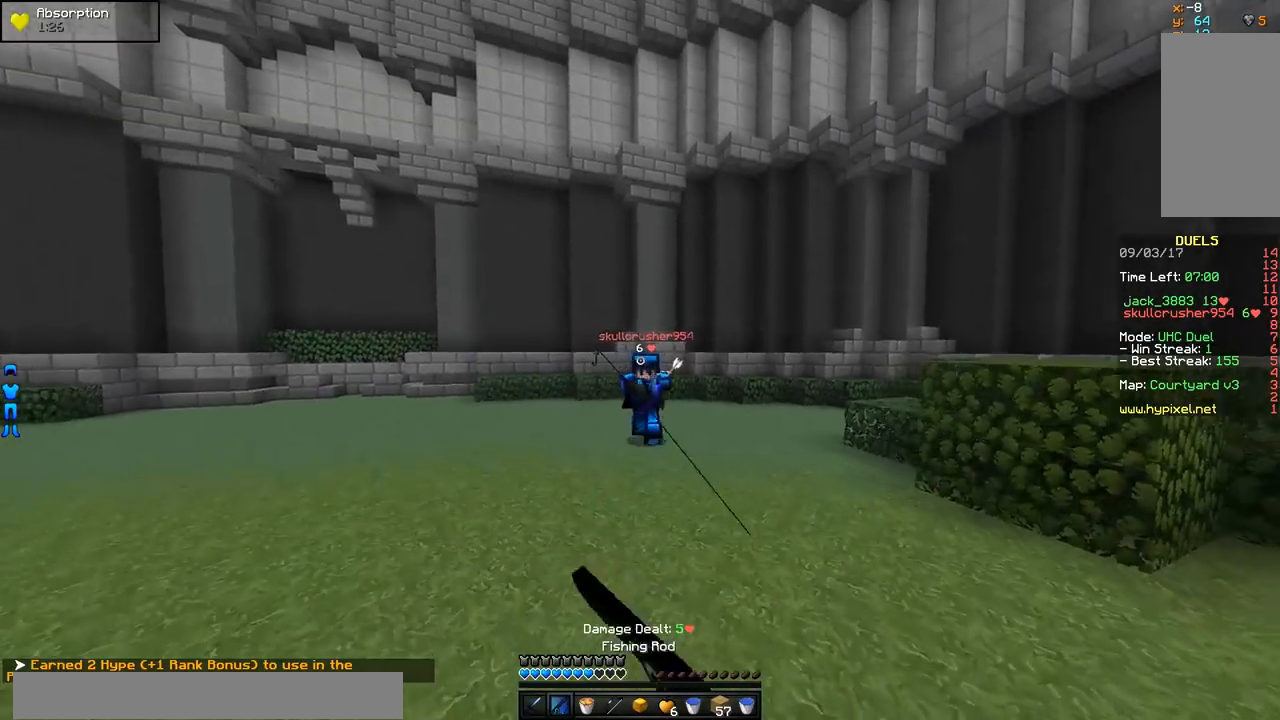
{"keys": ["d", "w"], "mouse": [], "events": [[33, "mouse_right", "up"], [183, "a", "up"], [233, "d", "down"], [333, "mouse_left", "down"], [383, "mouse_left", "up"]]}
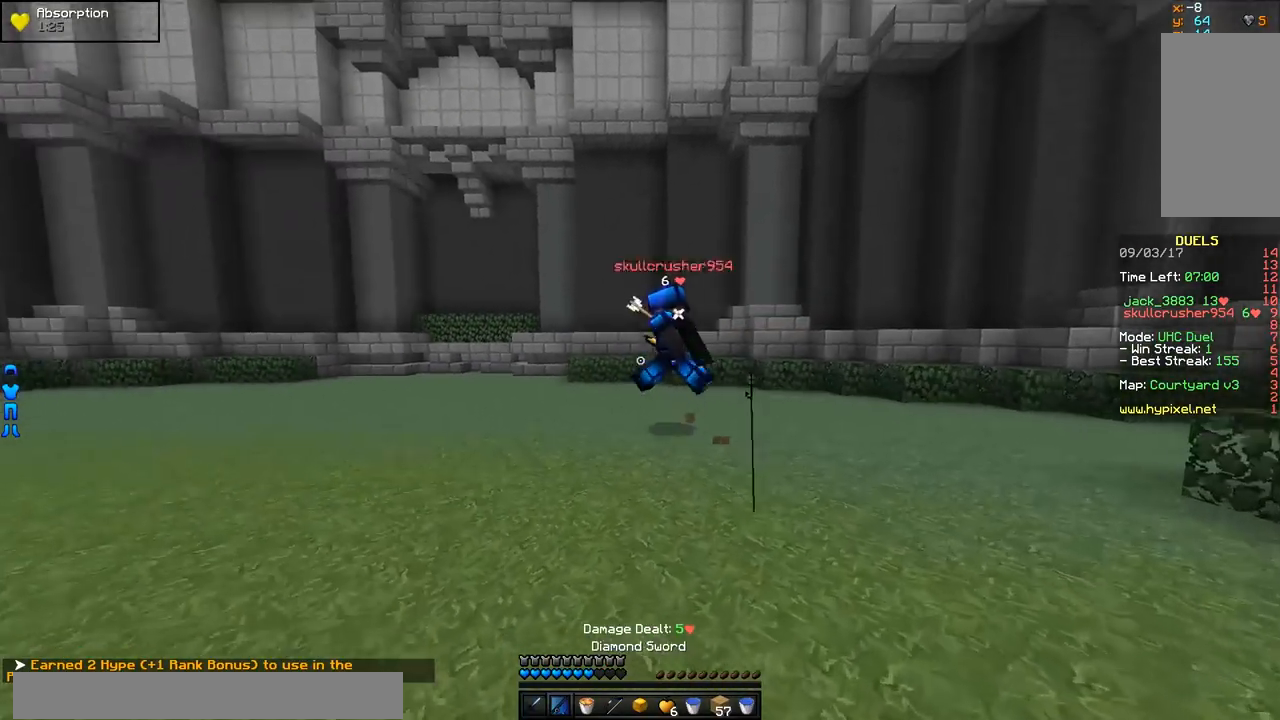
{"keys": ["a", "w"], "mouse": [], "events": [[34, "mouse_right", "down"], [134, "d", "up"], [134, "mouse_right", "up"], [234, "a", "down"], [284, "mouse_right", "down"], [384, "mouse_right", "up"]]}
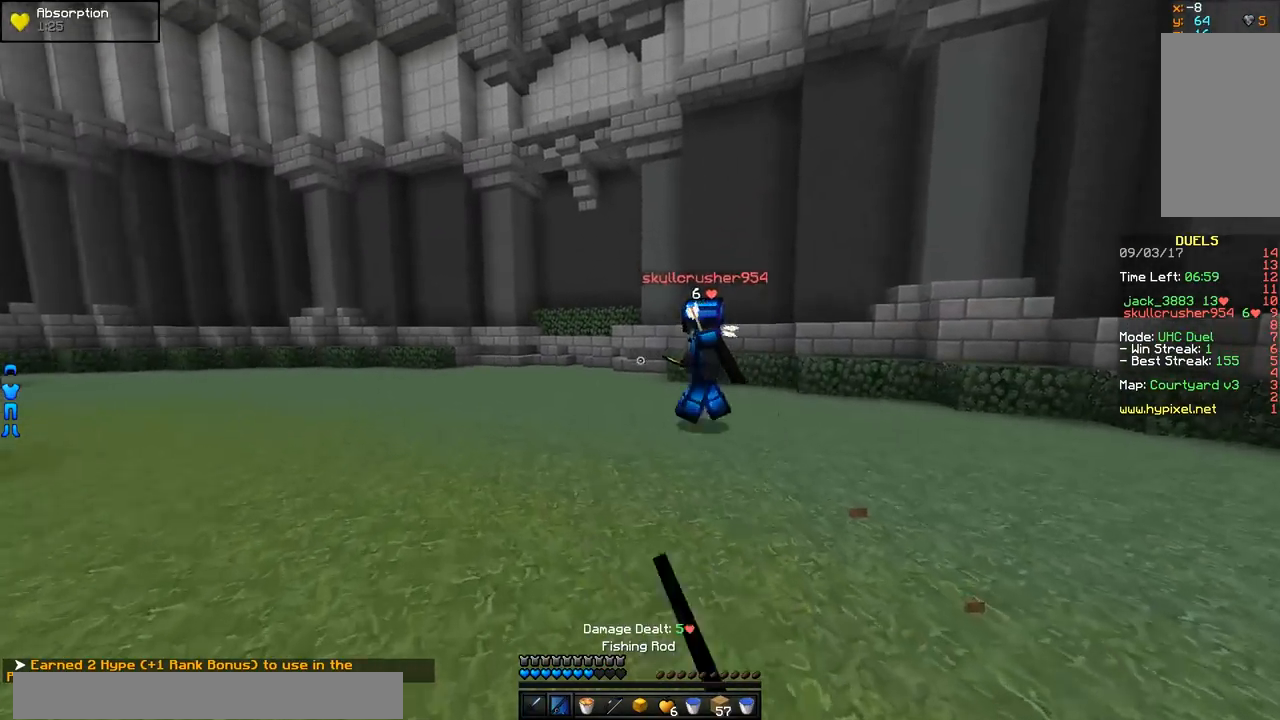
{"keys": ["w"], "mouse": ["left"], "events": [[83, "a", "up"], [233, "mouse_right", "down"], [333, "mouse_right", "up"], [484, "mouse_left", "down"]]}
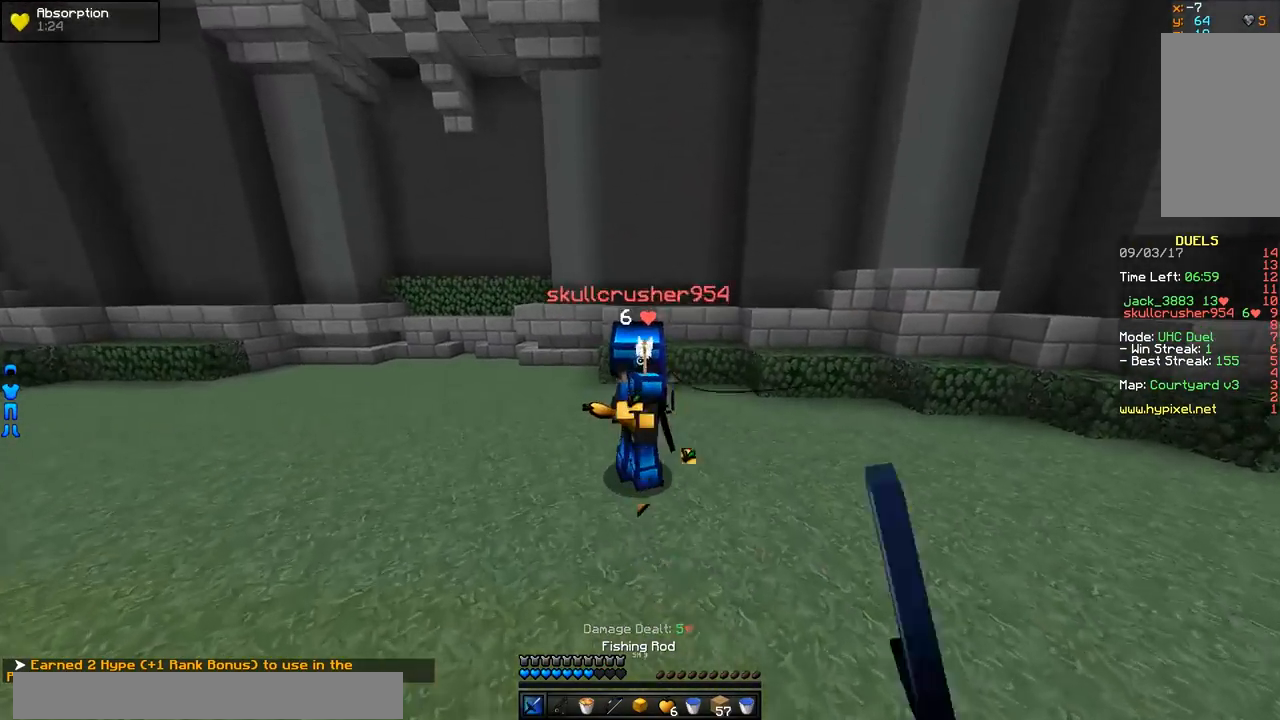
{"keys": ["s"], "mouse": [], "events": [[34, "mouse_left", "up"], [134, "mouse_left", "down"], [184, "mouse_left", "up"], [234, "mouse_left", "down"], [284, "mouse_left", "up"], [334, "mouse_left", "down"], [384, "mouse_left", "up"], [434, "mouse_left", "down"], [434, "w", "up"], [484, "mouse_left", "up"], [484, "s", "down"]]}
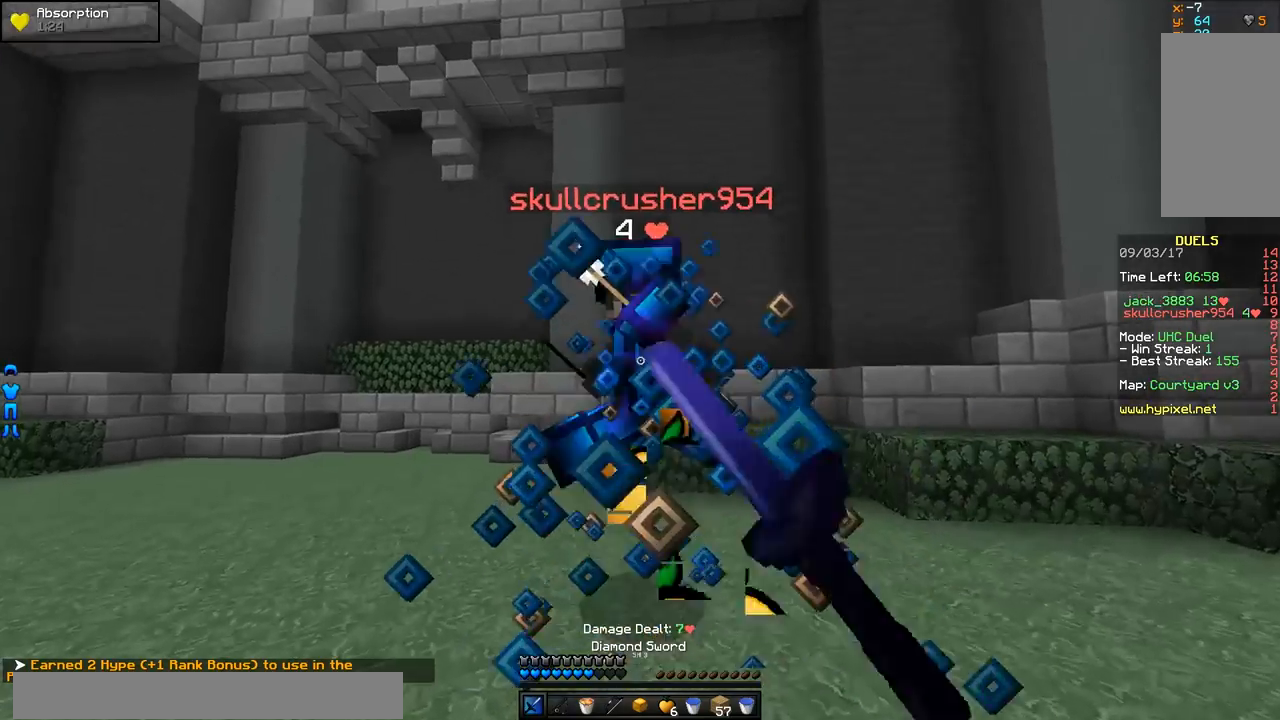
{"keys": ["a", "w"], "mouse": [], "events": [[33, "mouse_left", "down"], [83, "mouse_left", "up"], [133, "mouse_left", "down"], [183, "mouse_left", "up"], [183, "mouse_right", "down"], [283, "mouse_right", "up"], [333, "s", "up"], [383, "a", "down"], [484, "w", "down"]]}
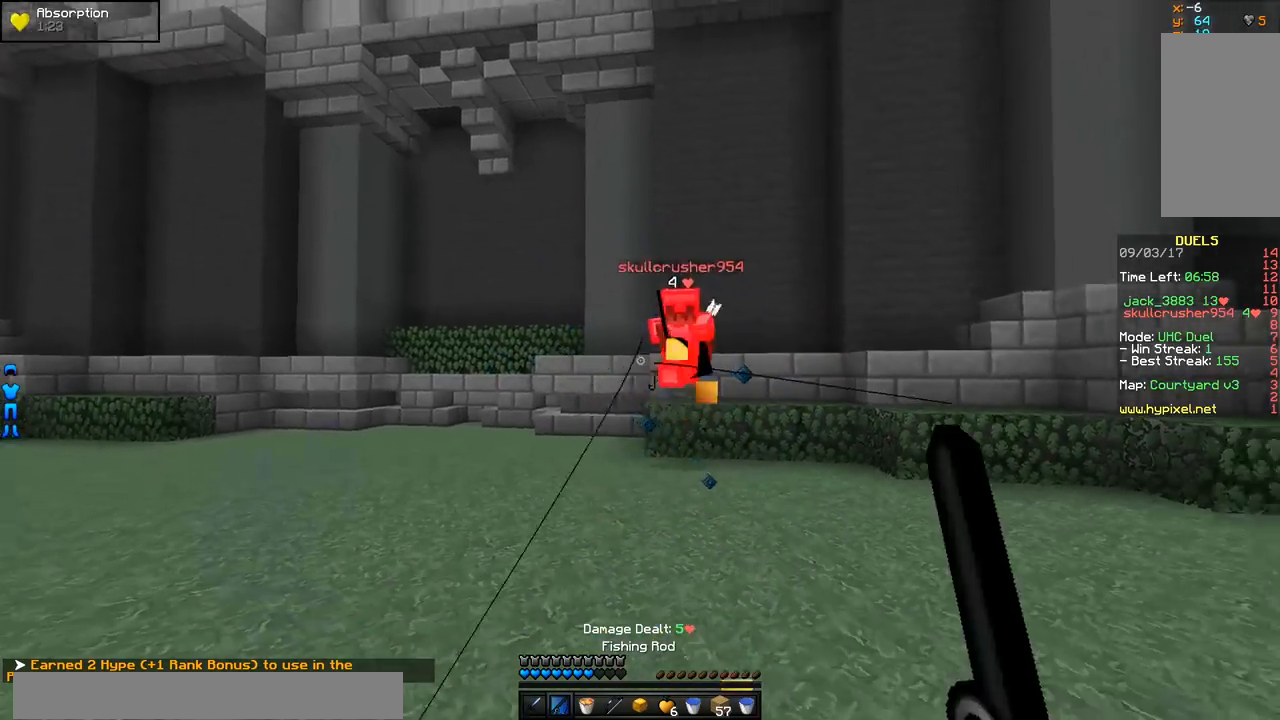
{"keys": ["a", "w"], "mouse": [], "events": [[34, "mouse_right", "down"], [84, "mouse_right", "up"], [184, "mouse_right", "down"], [234, "mouse_right", "up"]]}
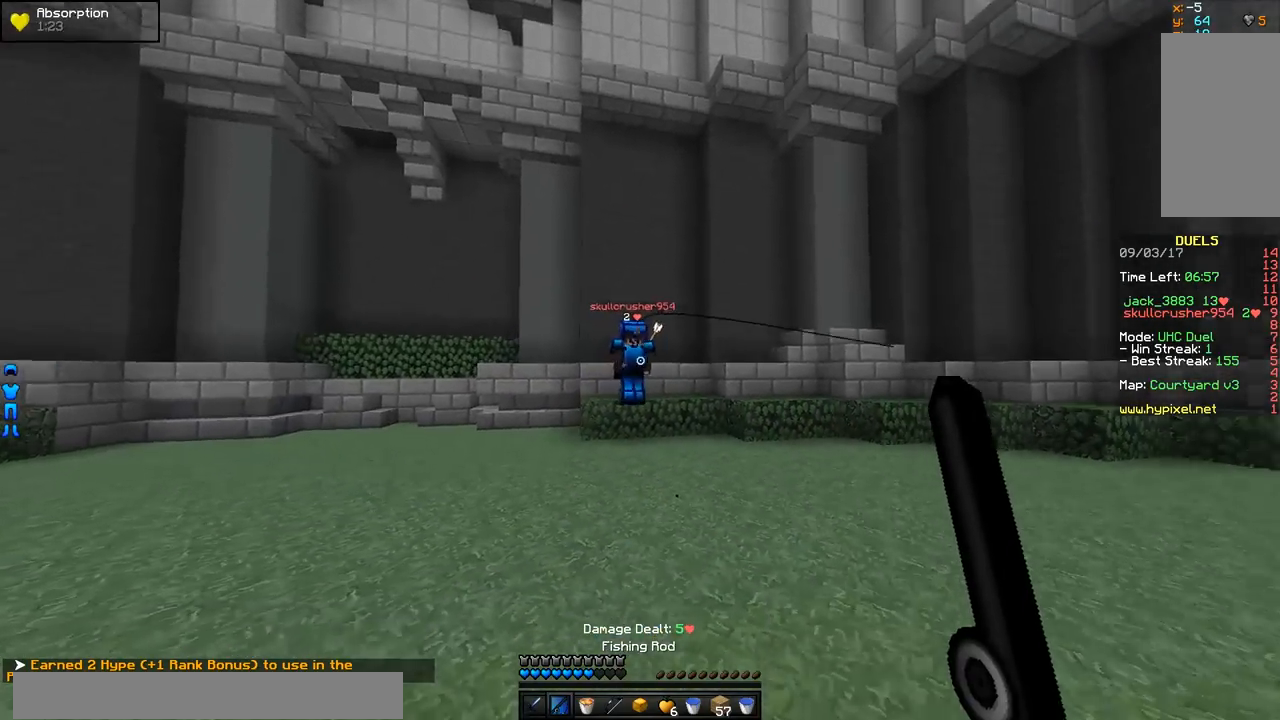
{"keys": ["w"], "mouse": [], "events": [[83, "mouse_right", "down"], [133, "mouse_right", "up"], [183, "mouse_right", "down"], [283, "mouse_right", "up"], [383, "a", "up"]]}
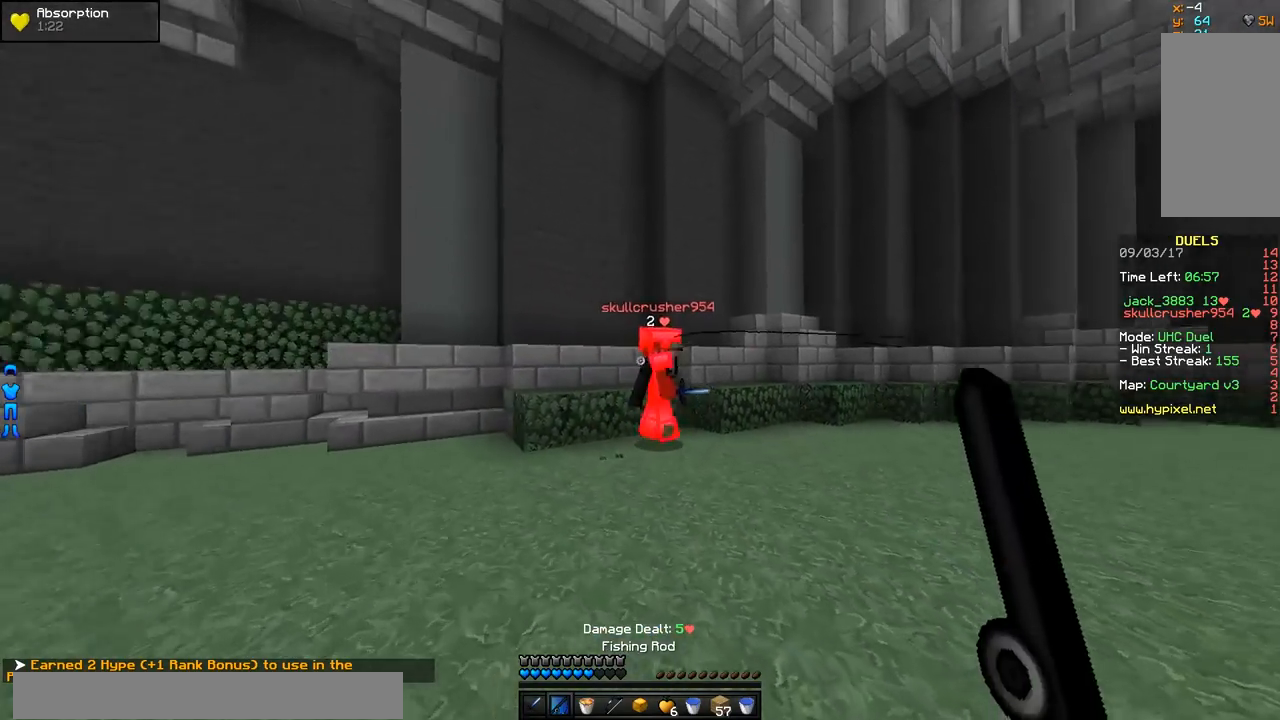
{"keys": ["d", "w"], "mouse": ["left"], "events": [[34, "mouse_right", "down"], [134, "d", "down"], [134, "mouse_right", "up"], [184, "mouse_right", "down"], [284, "mouse_right", "up"], [484, "mouse_left", "down"]]}
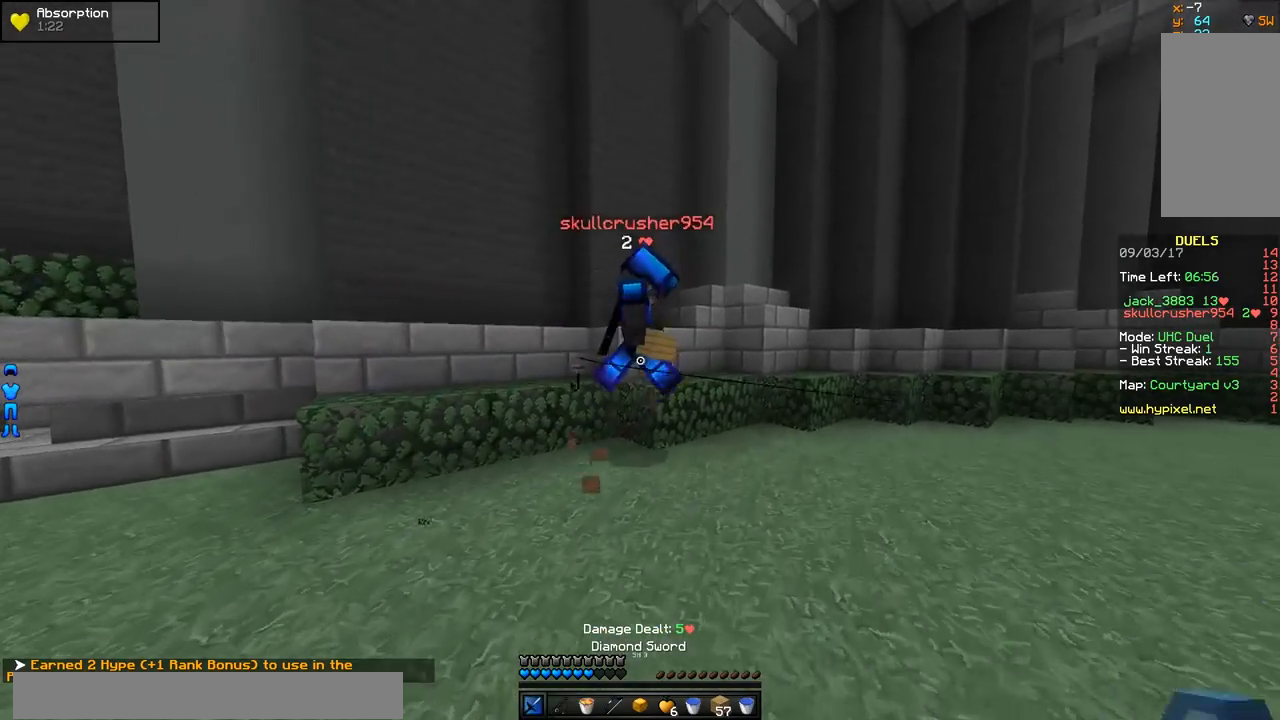
{"keys": ["d", "w"], "mouse": ["left"], "events": [[50, "mouse_left", "up"], [100, "mouse_left", "down"], [150, "mouse_left", "up"], [200, "mouse_left", "down"], [250, "mouse_left", "up"], [300, "mouse_left", "down"], [350, "mouse_left", "up"], [400, "mouse_left", "down"]]}
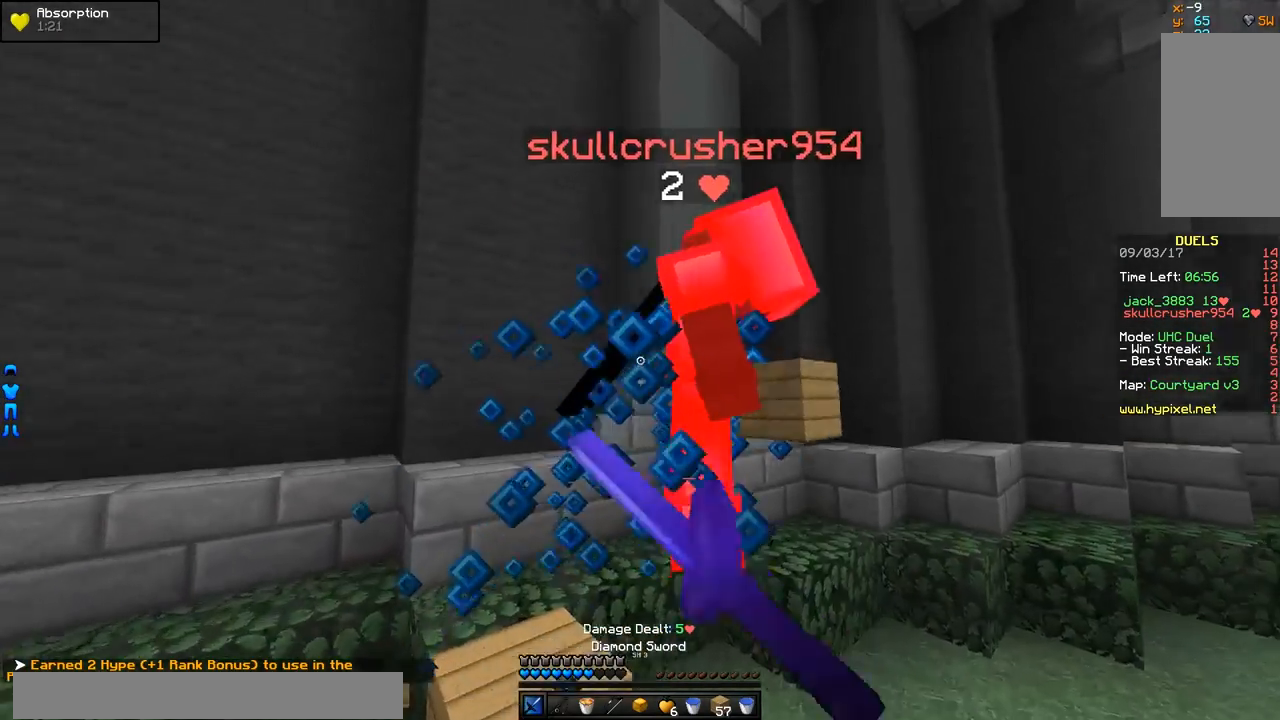
{"keys": ["w"], "mouse": [], "events": [[100, "mouse_left", "up"], [150, "mouse_left", "down"], [200, "mouse_left", "up"], [250, "mouse_left", "down"], [300, "mouse_left", "up"], [350, "mouse_left", "down"], [400, "mouse_left", "up"], [500, "d", "up"]]}
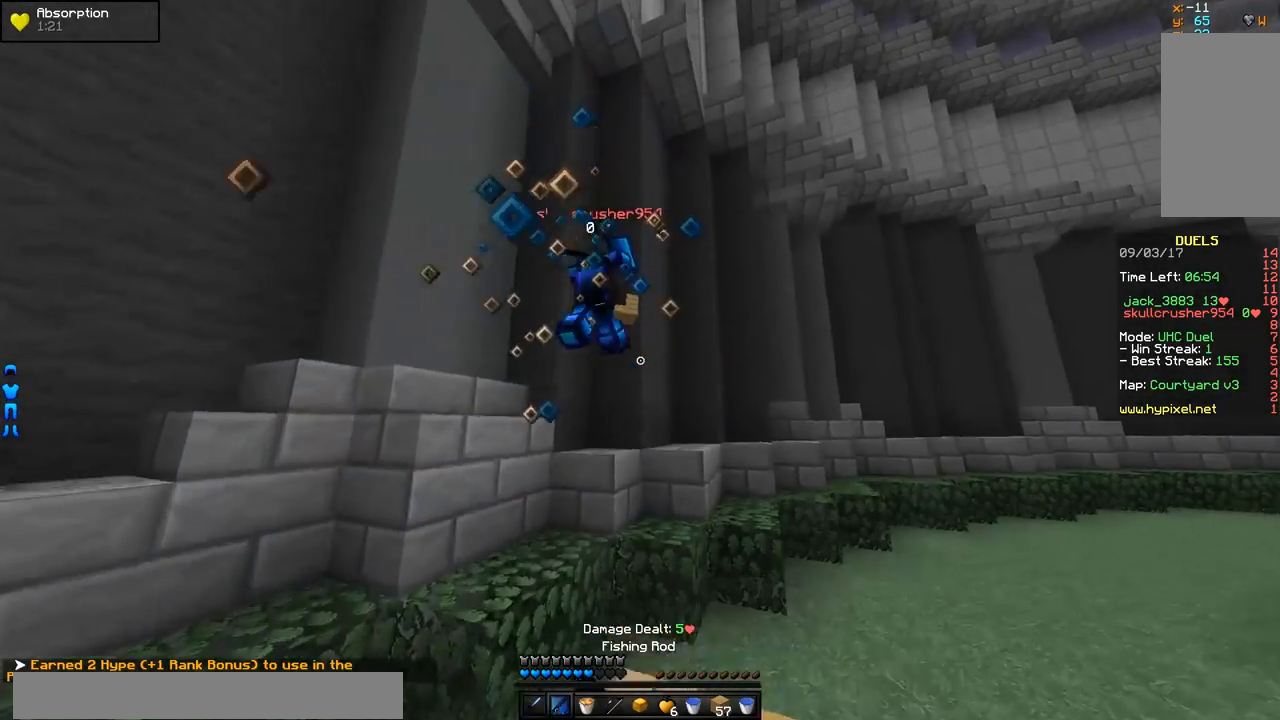
{"keys": [], "mouse": ["right"], "events": [[100, "mouse_left", "down"], [100, "mouse_right", "down"], [300, "mouse_left", "up"], [451, "w", "up"]]}
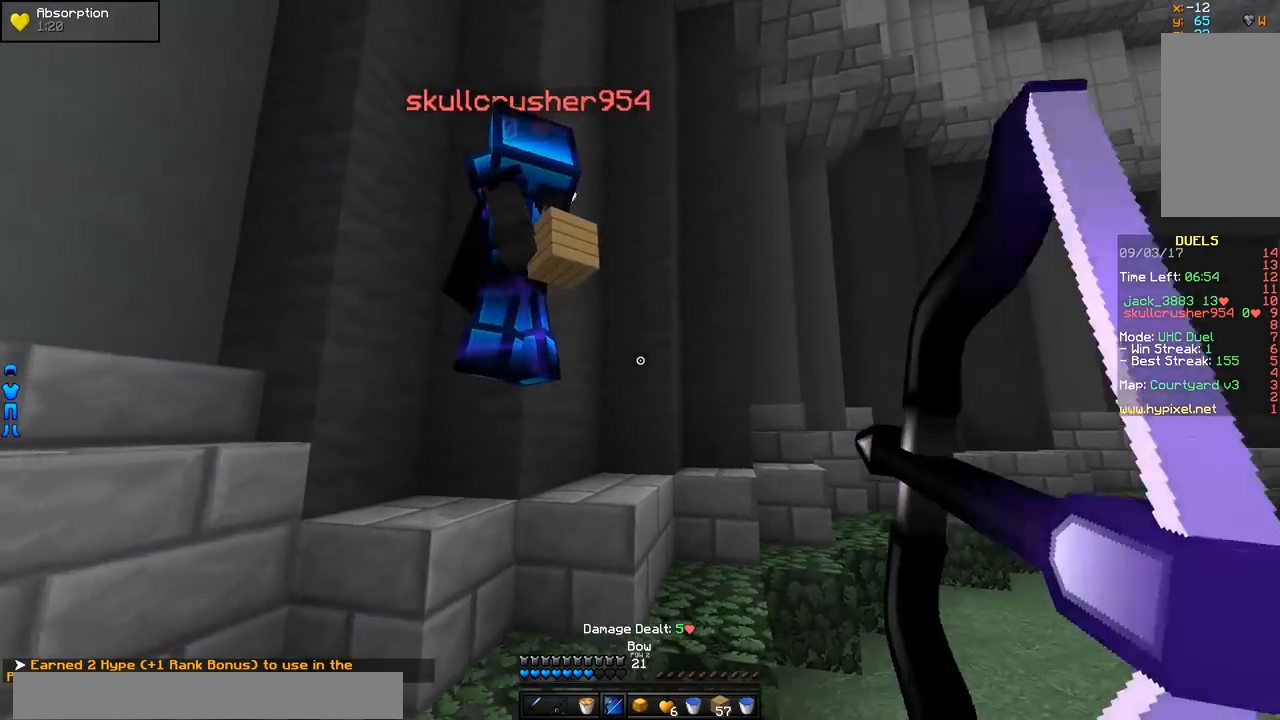
{"keys": [], "mouse": ["left", "right"], "events": [[250, "mouse_right", "up"], [450, "mouse_left", "down"], [450, "mouse_right", "down"]]}
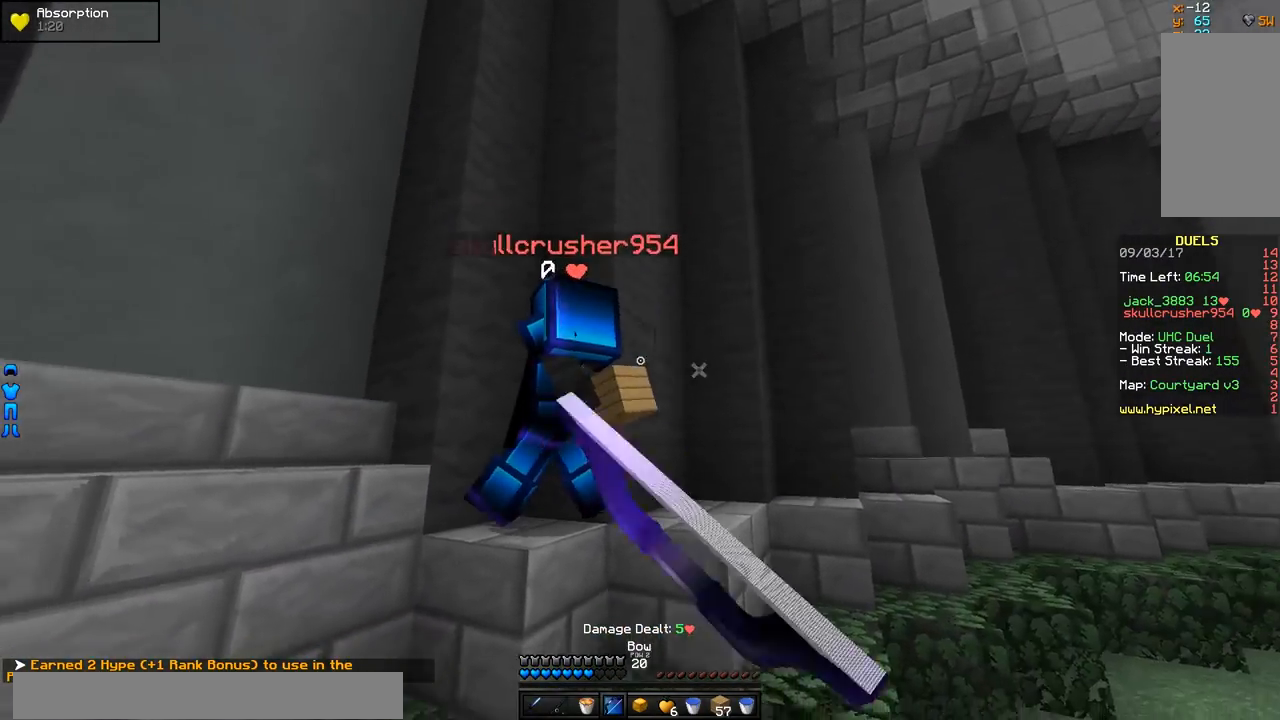
{"keys": [], "mouse": [], "events": [[250, "mouse_left", "up"], [451, "mouse_right", "up"]]}
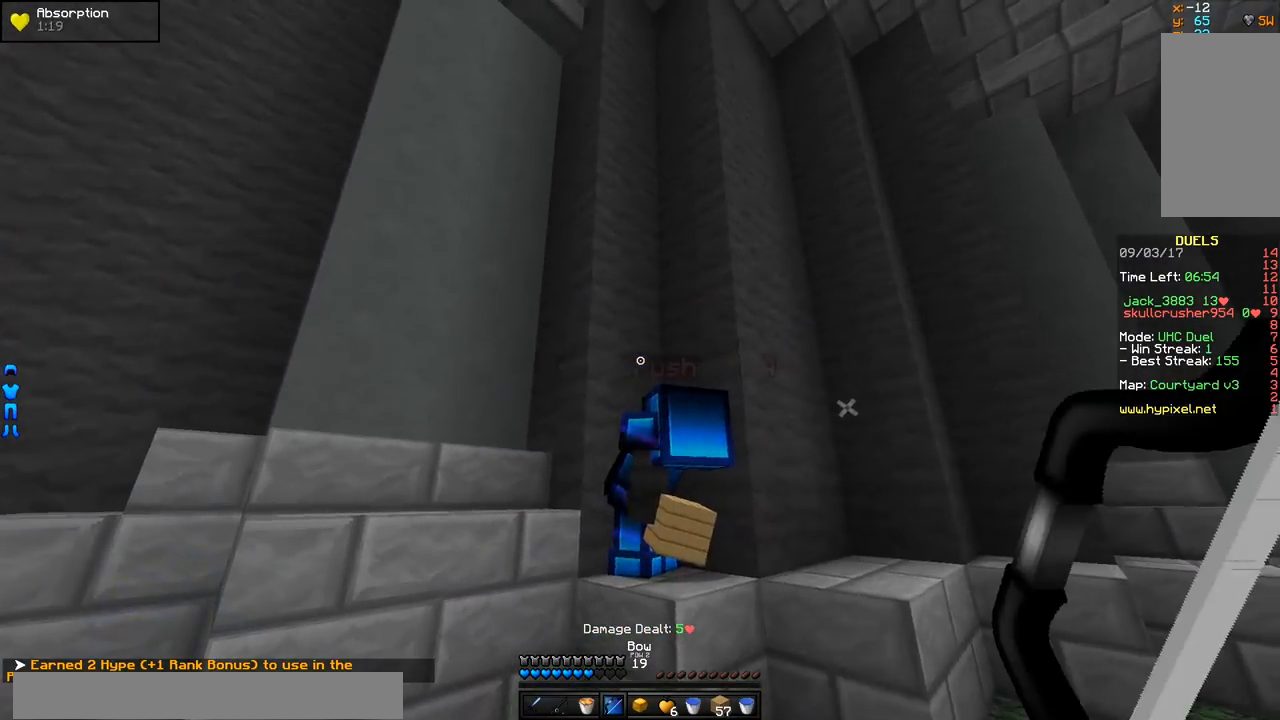
{"keys": [], "mouse": [], "events": []}
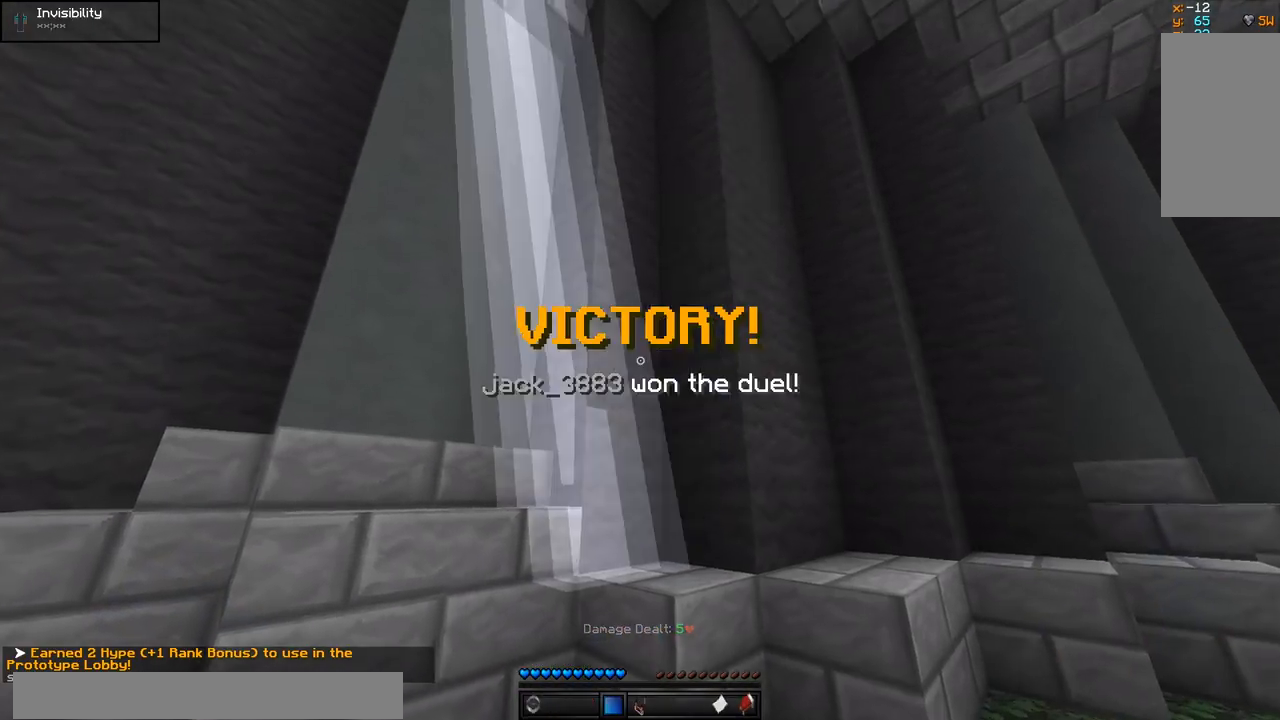
{"keys": [], "mouse": [], "events": []}
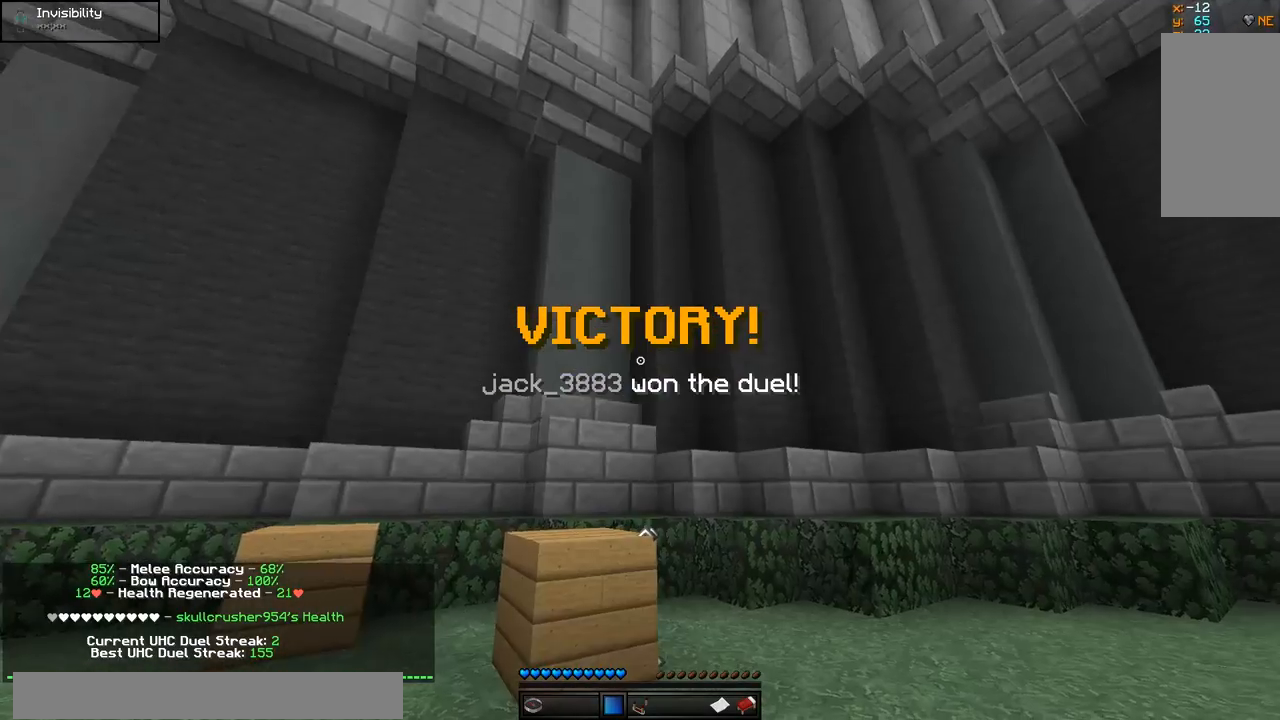
{"keys": ["w"], "mouse": [], "events": [[100, "w", "down"]]}
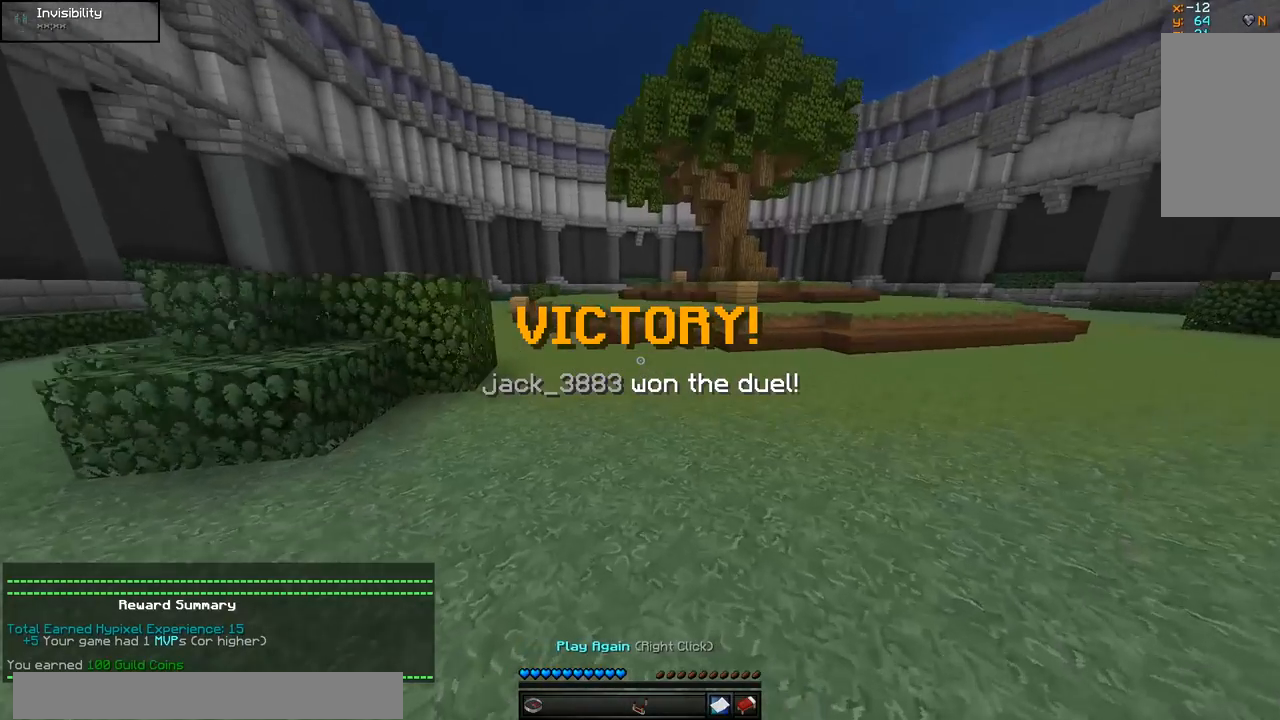
{"keys": ["w"], "mouse": [], "events": []}